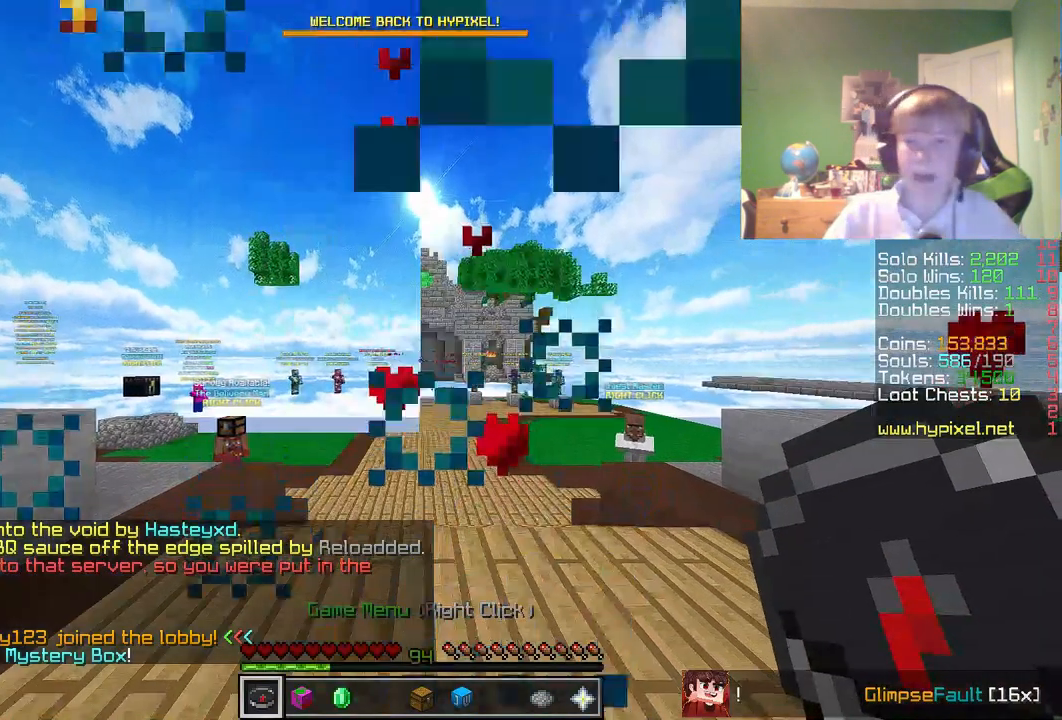
Gameplay with keyboard and mouse; each line is a JSON object with the keys and mouse buttons held at the frame after it. "events" lists presses ("down") and releases ("up") of "a", "d", "s", "w", "mouse_left" and "mouse_right" between this image and that frame as [ms after this image, input, new state], when the widget could be followed in between. "mouse_left", "mouse_right" = the "left", "right" buttons of the "mouse" list. No other keys are recorded. Fast repeated clicks can show as one long hold. Mouse movement is not recorded.
{"keys": ["w"], "mouse": [], "events": [[450, "w", "down"]]}
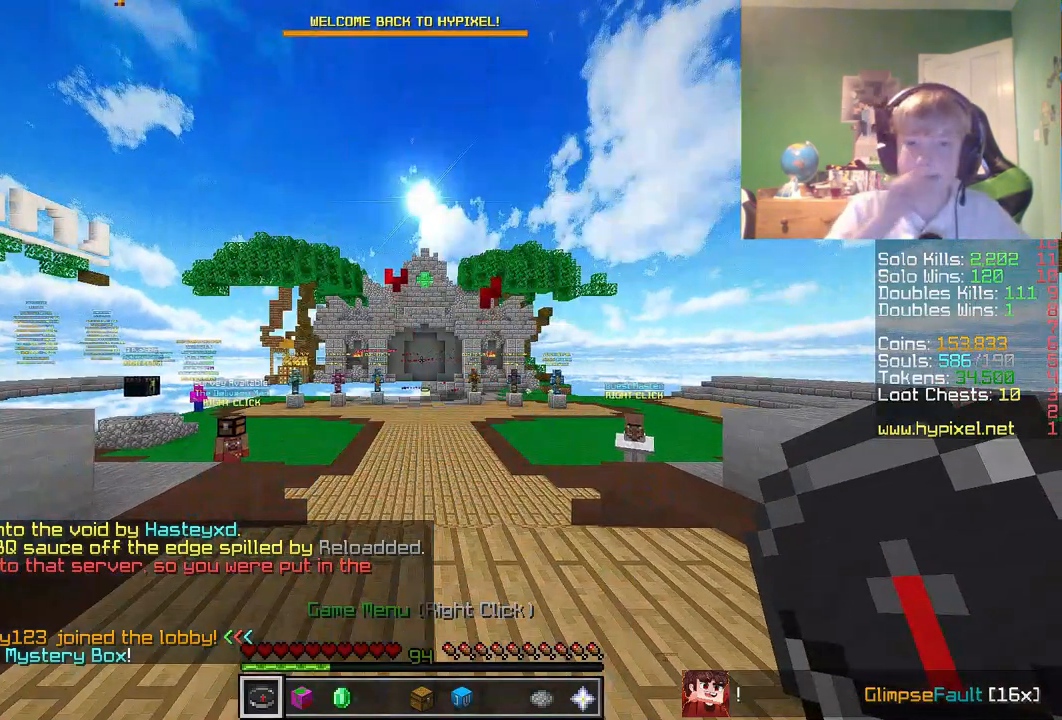
{"keys": [], "mouse": [], "events": [[333, "w", "up"]]}
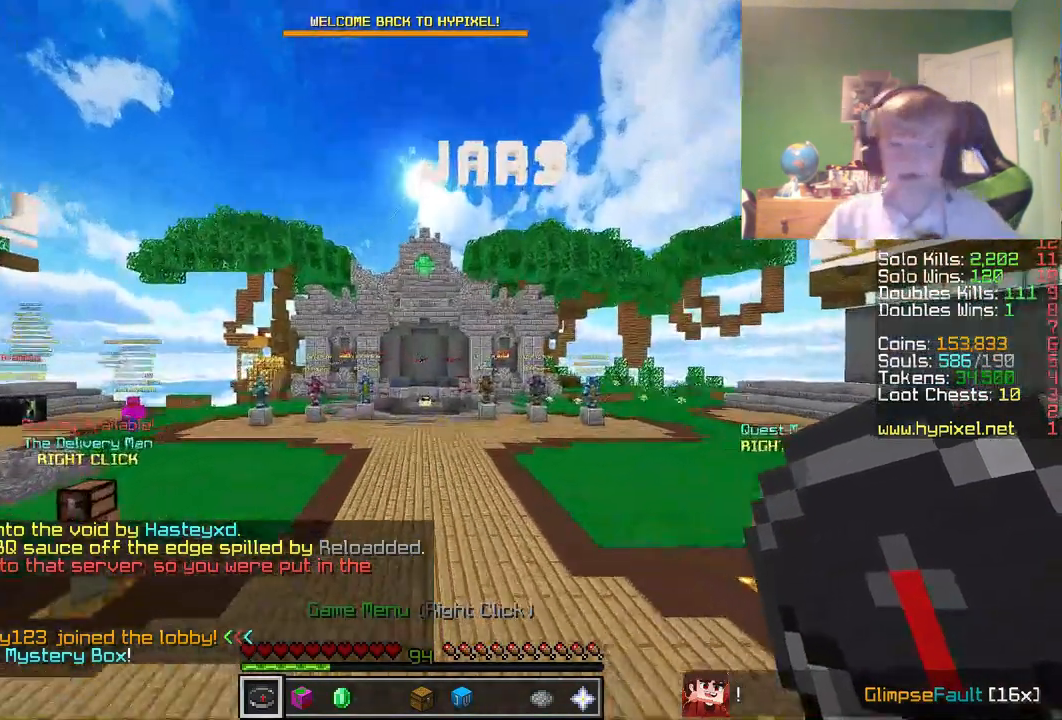
{"keys": [], "mouse": [], "events": []}
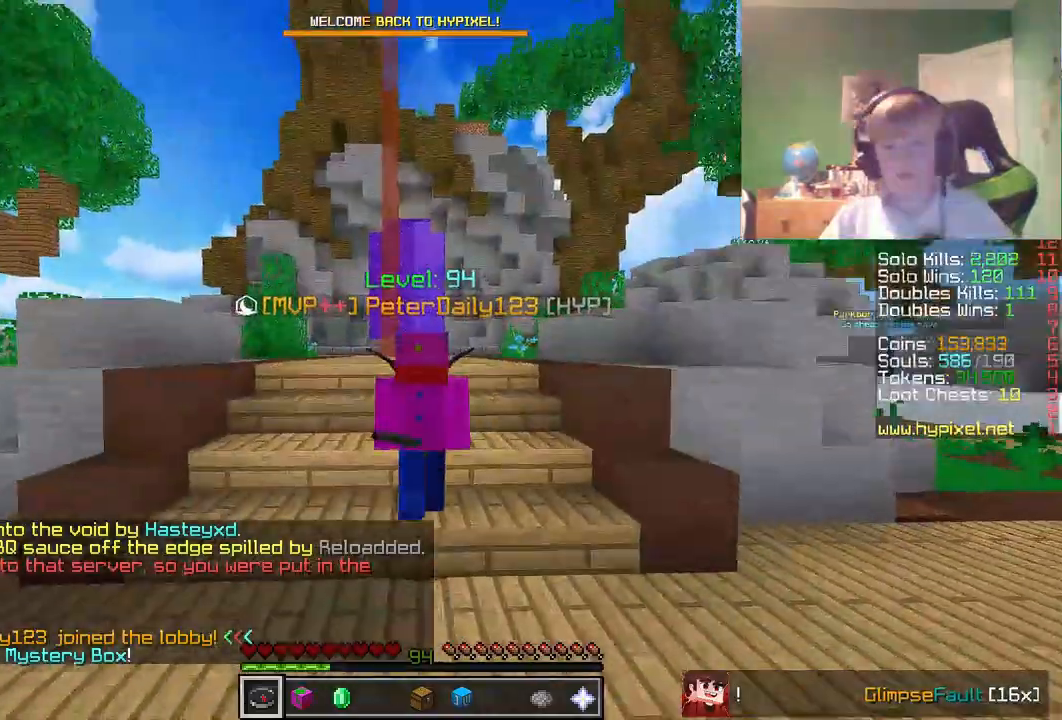
{"keys": [], "mouse": [], "events": [[200, "s", "down"], [317, "s", "up"]]}